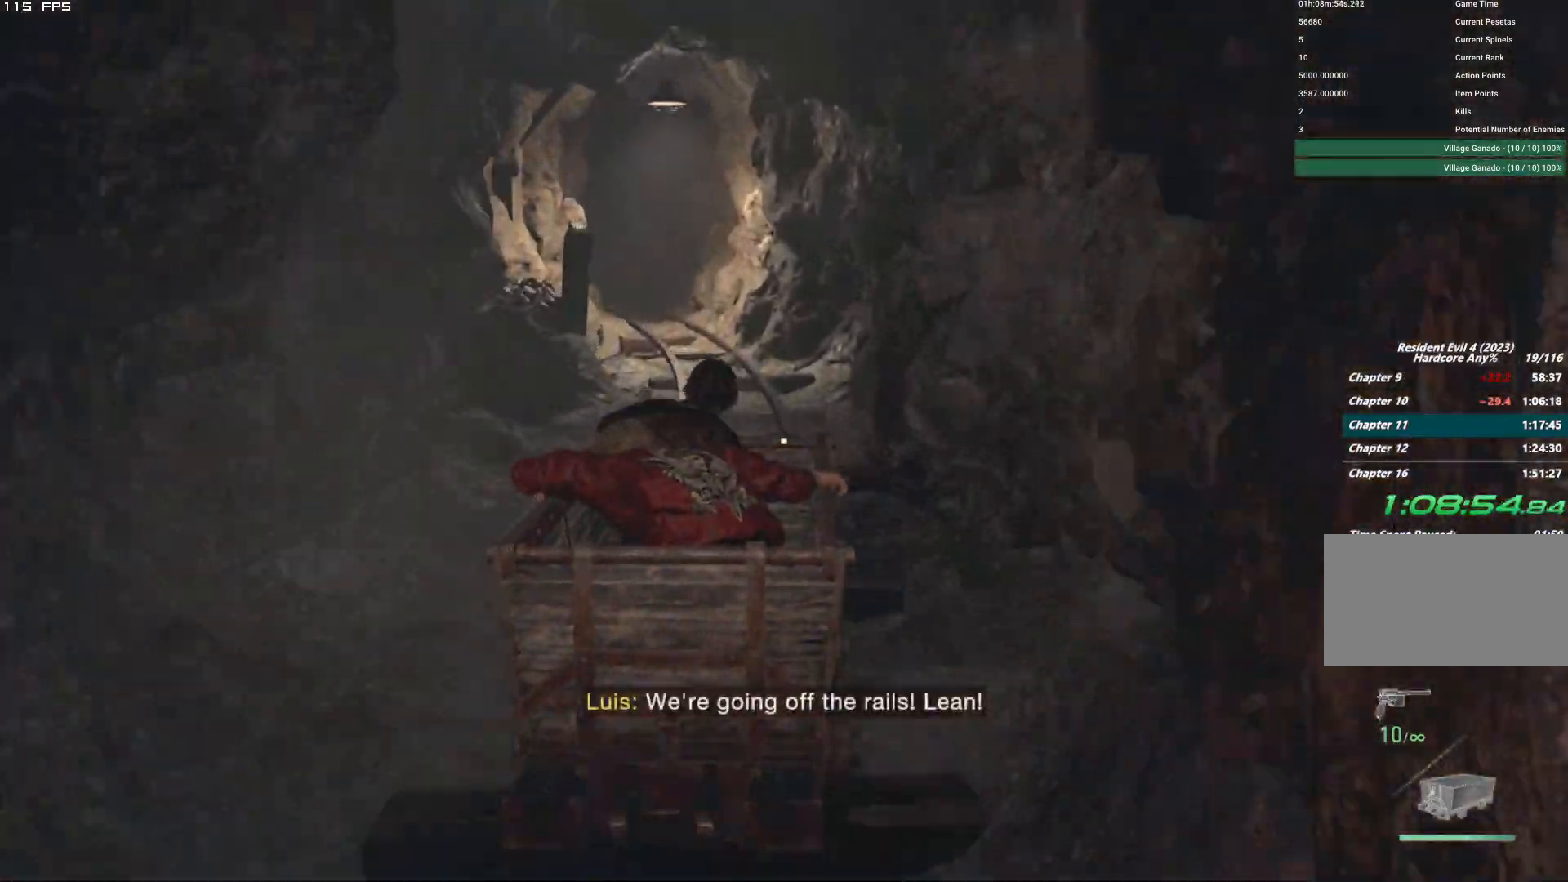
Gameplay with keyboard and mouse; each line is a JSON object with the keys and mouse buttons held at the frame after it. "events" lists presses ("down") and releases ("up") of "1", "2", "3", "4", "5", "6", "a", "alt", "b", "c", "caps_lock", "ctrl", "d", "e", "escape", "f", "g", "q", "r", "s", "shift", "space", "t", "tab", "v", "w", "x", "y", "z", "mouse_left", "mouse_wheel", "mouse_right", "mouse_mb4" and "mouse_mb5" between this image and that frame as [ms after this image, input, new state], when the widget could be followed in between. "mouse_left", "mouse_wheel", "mouse_right", "mouse_mb4", "mouse_mb5" = the "left", "wheel", "right", "mb4", "mb5" buttons of the "mouse" list. No other keys are recorded. "wheel" means that the mouse wheel is clicked or scrolled. Mouse movement is not recorded.
{"keys": ["a"], "mouse": [], "events": []}
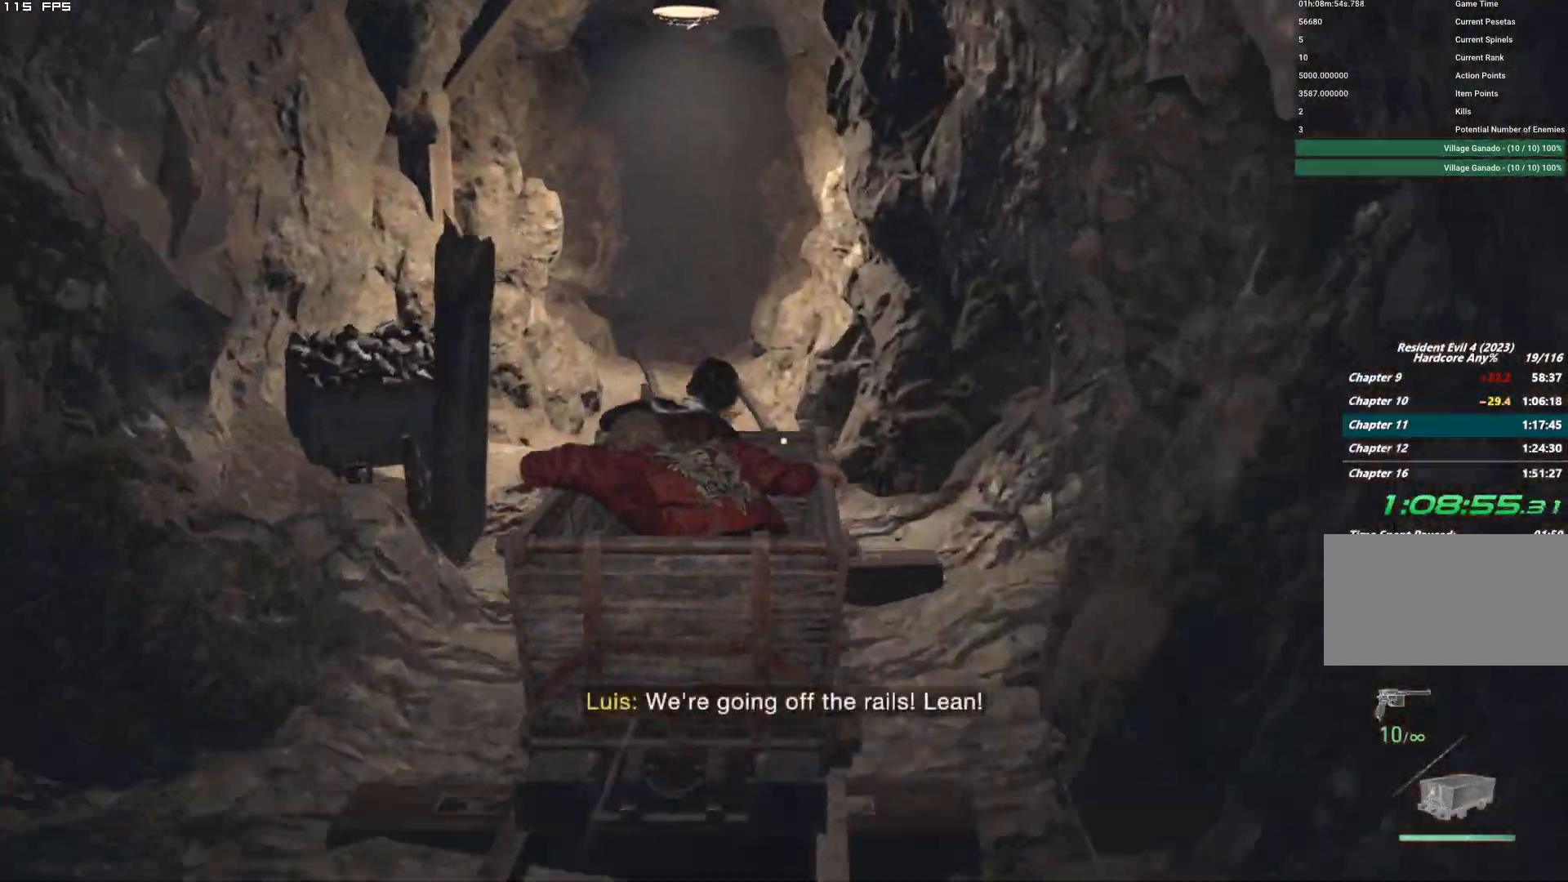
{"keys": ["a"], "mouse": [], "events": []}
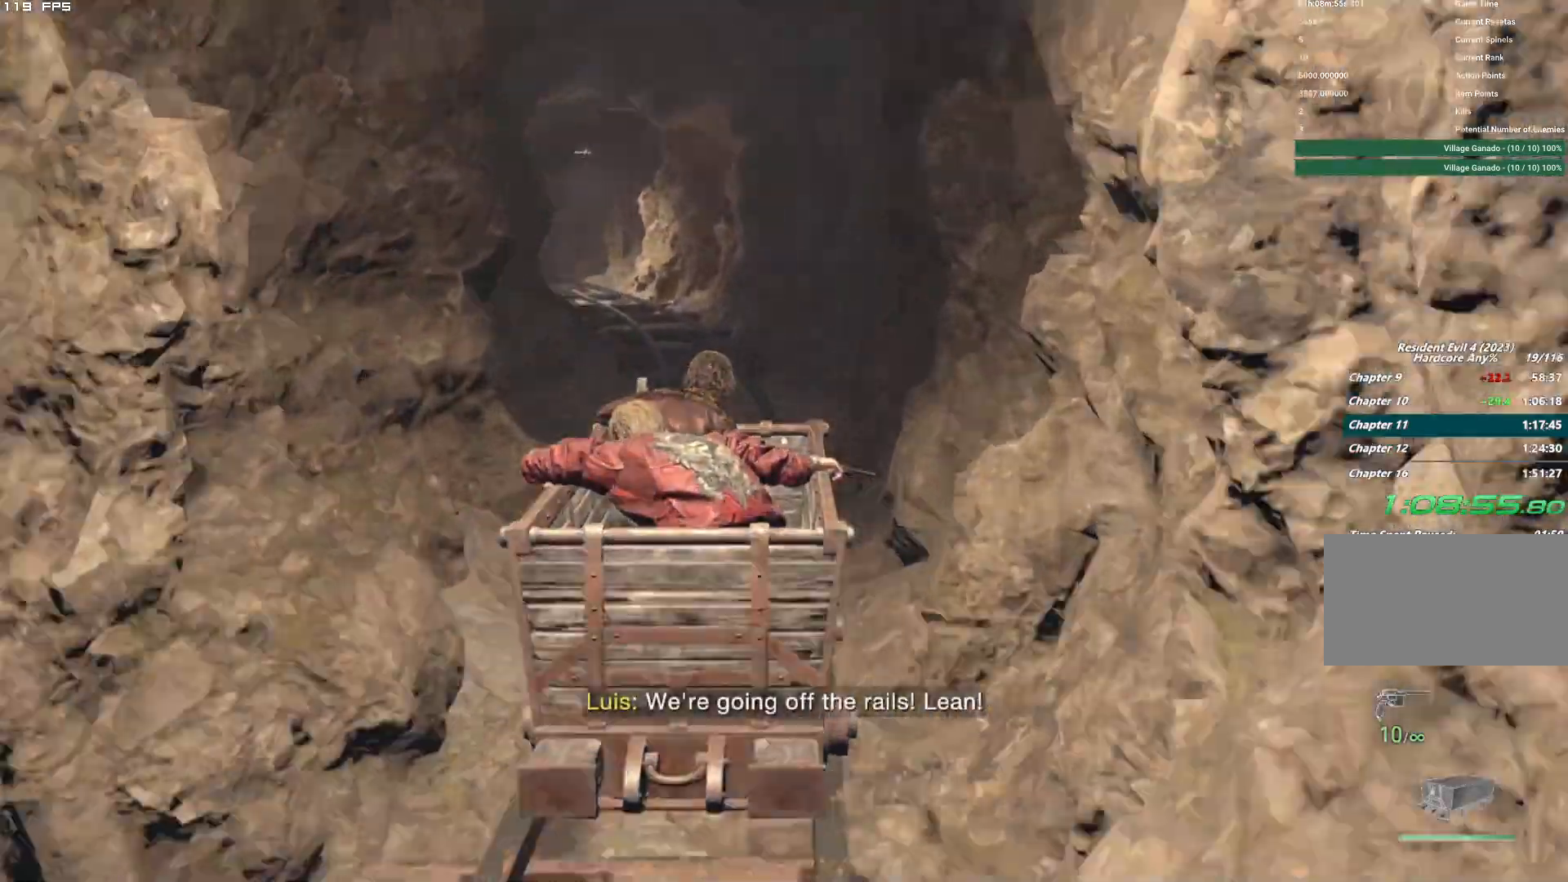
{"keys": ["a"], "mouse": []}
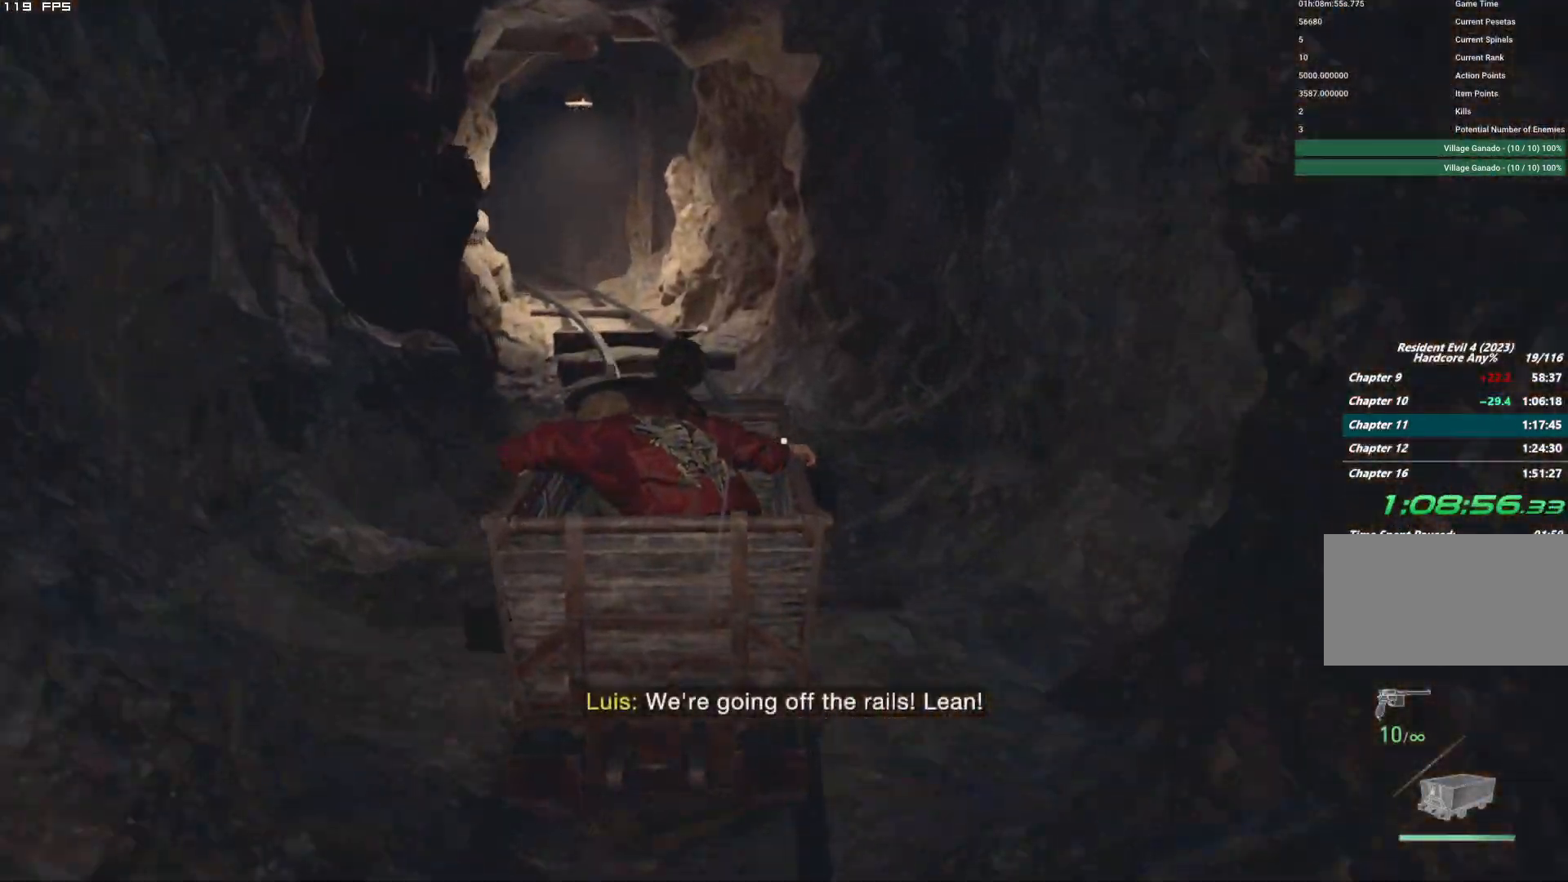
{"keys": ["a"], "mouse": [], "events": []}
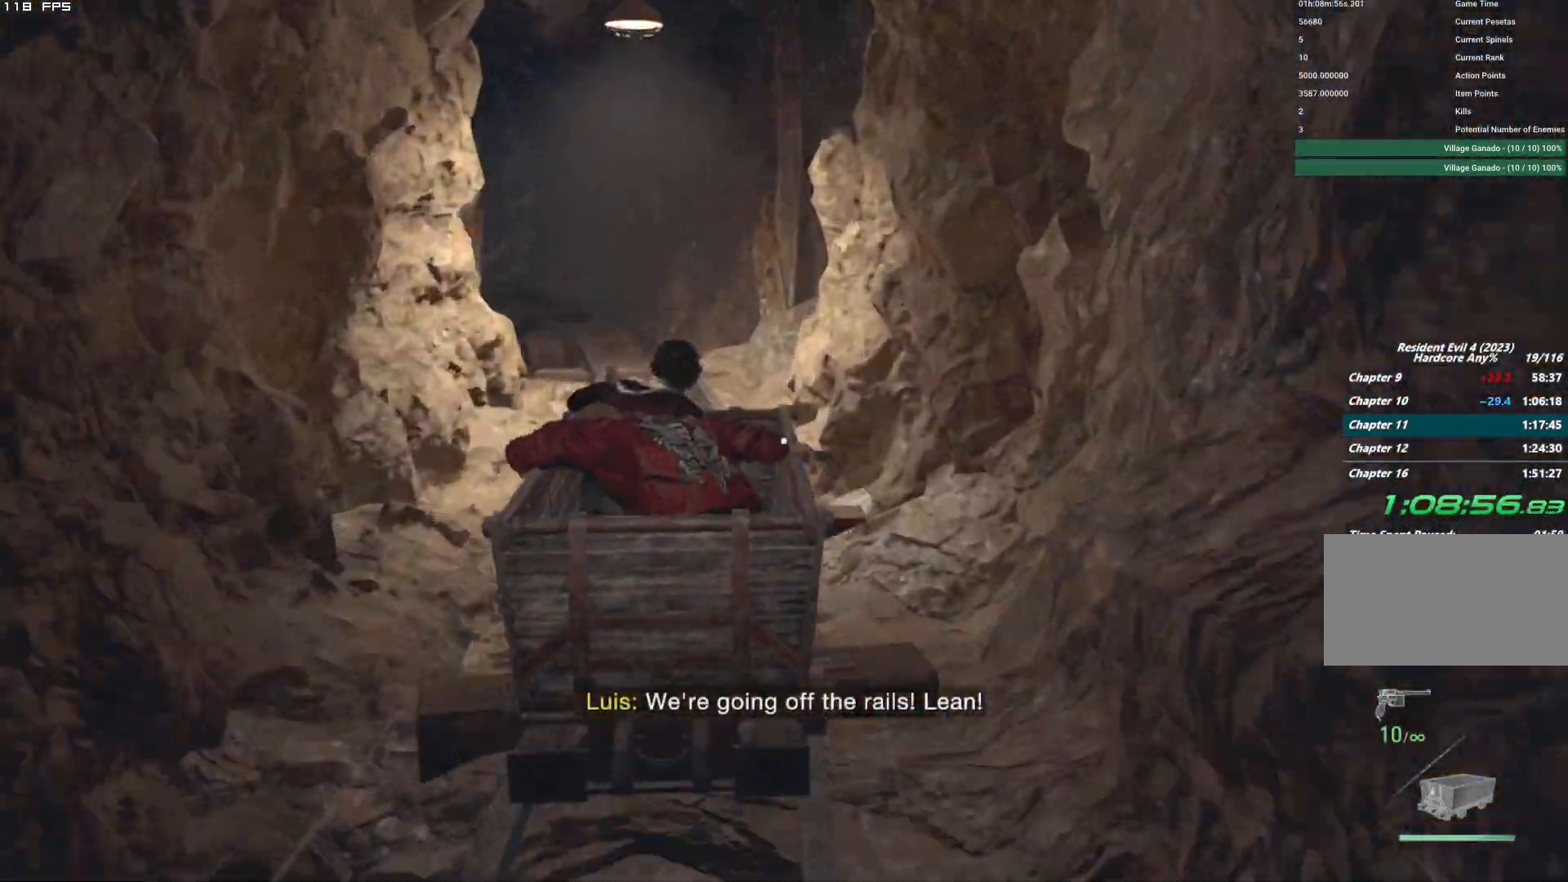
{"keys": ["a"], "mouse": []}
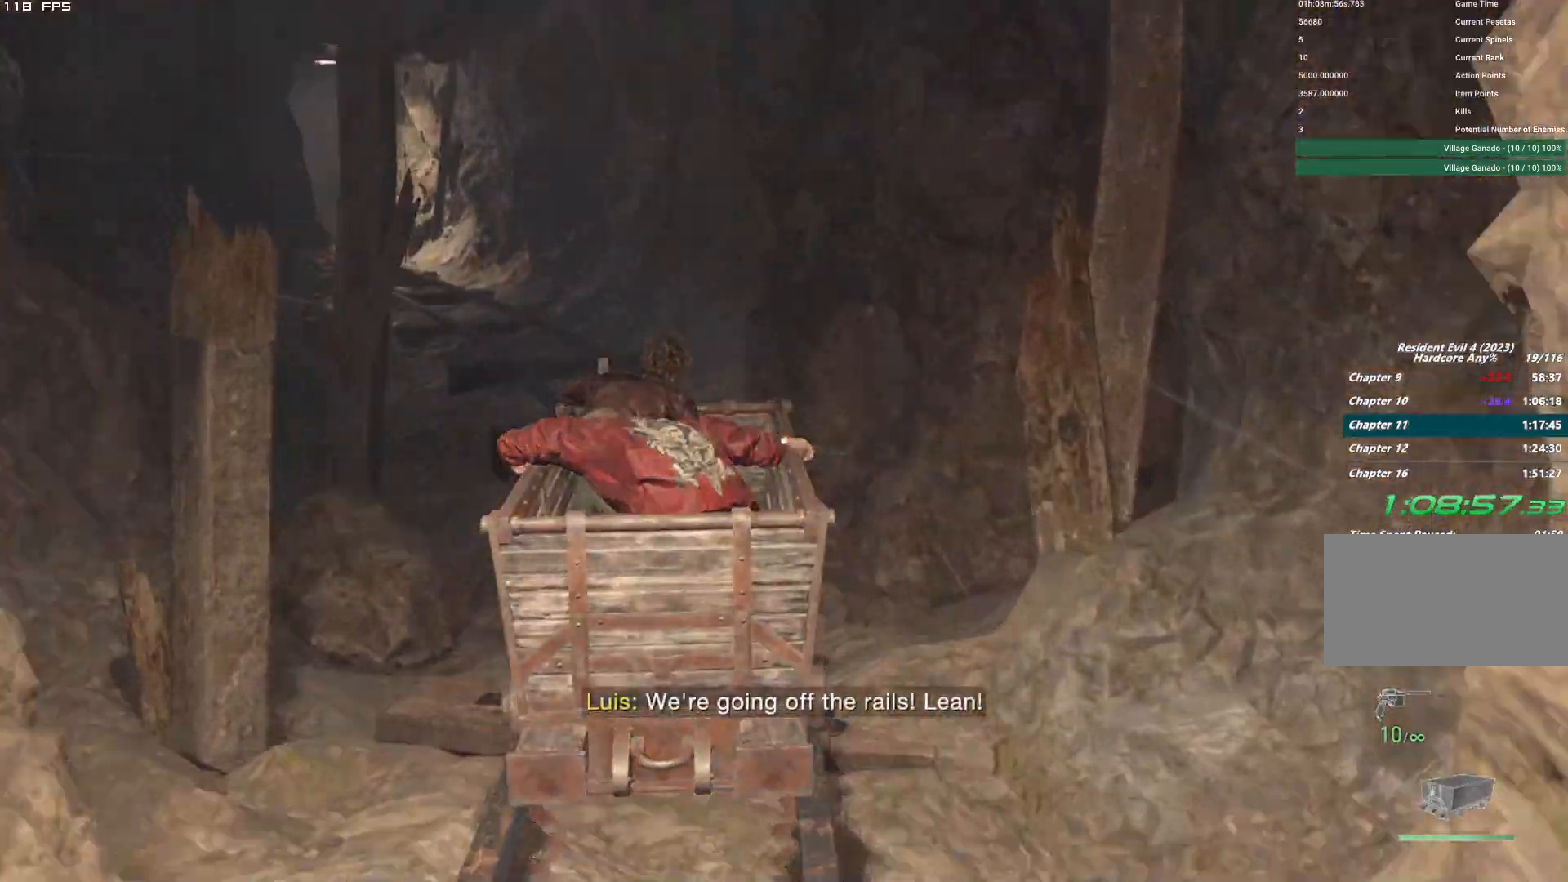
{"keys": ["a"], "mouse": [], "events": []}
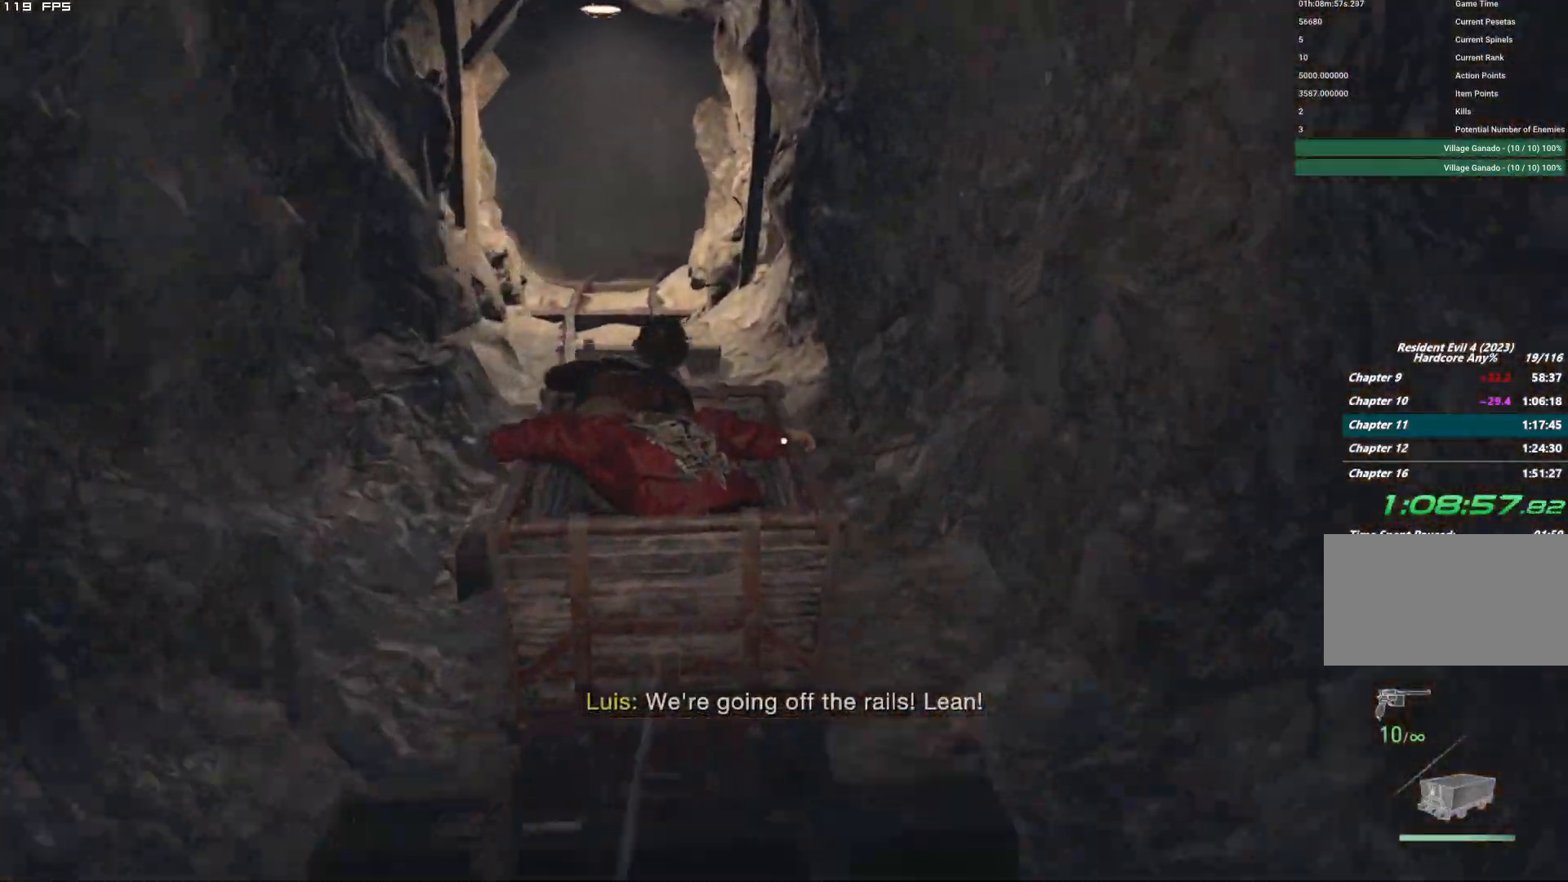
{"keys": ["d"], "mouse": [], "events": [[100, "a", "up"], [134, "d", "down"]]}
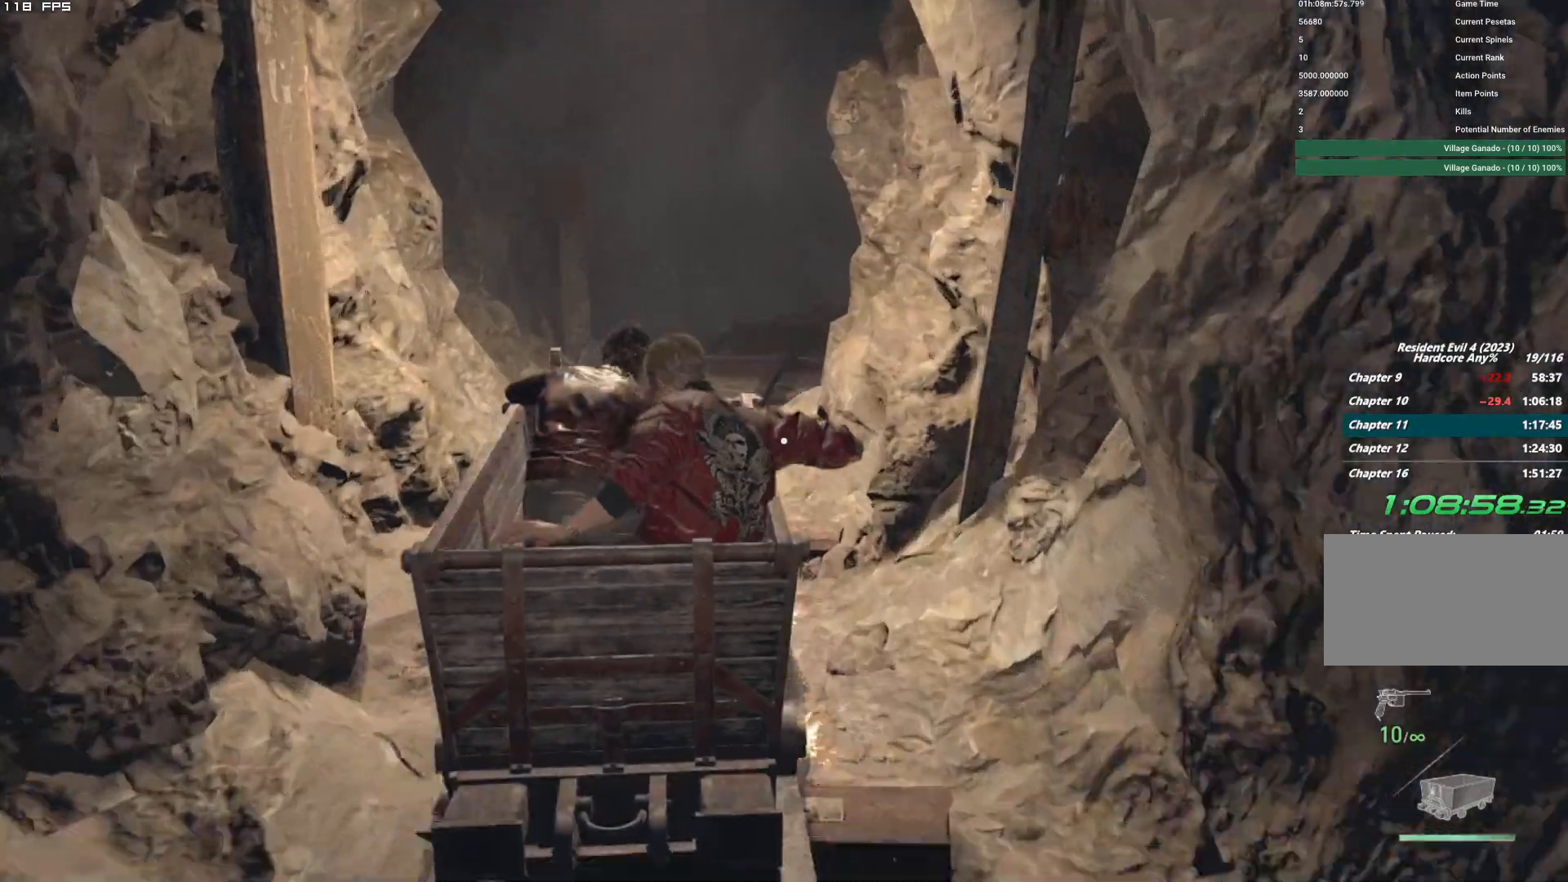
{"keys": ["d"], "mouse": []}
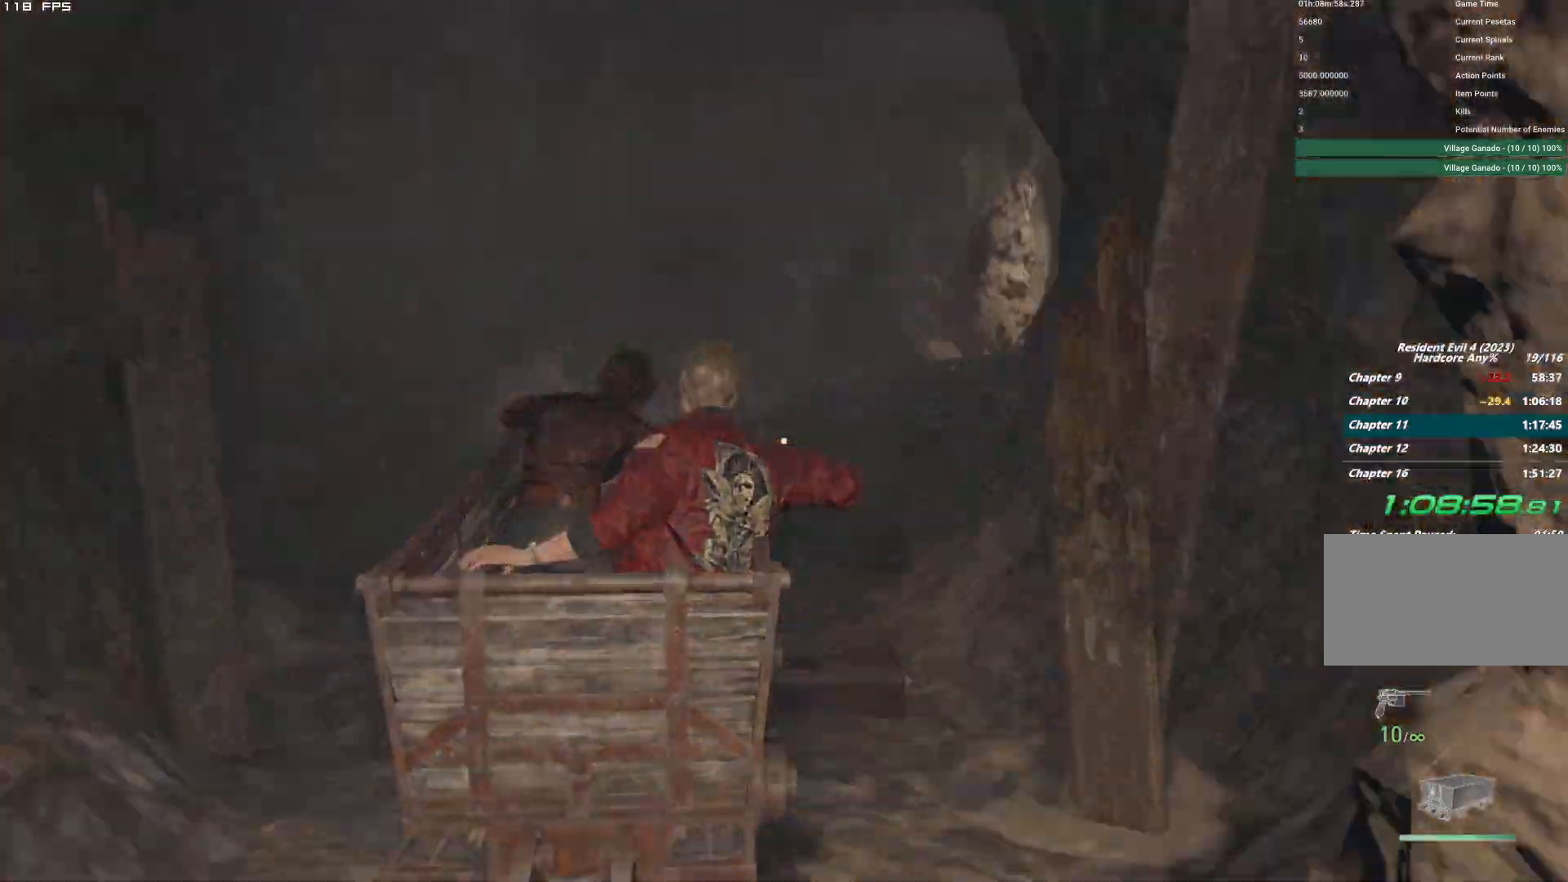
{"keys": ["d"], "mouse": [], "events": []}
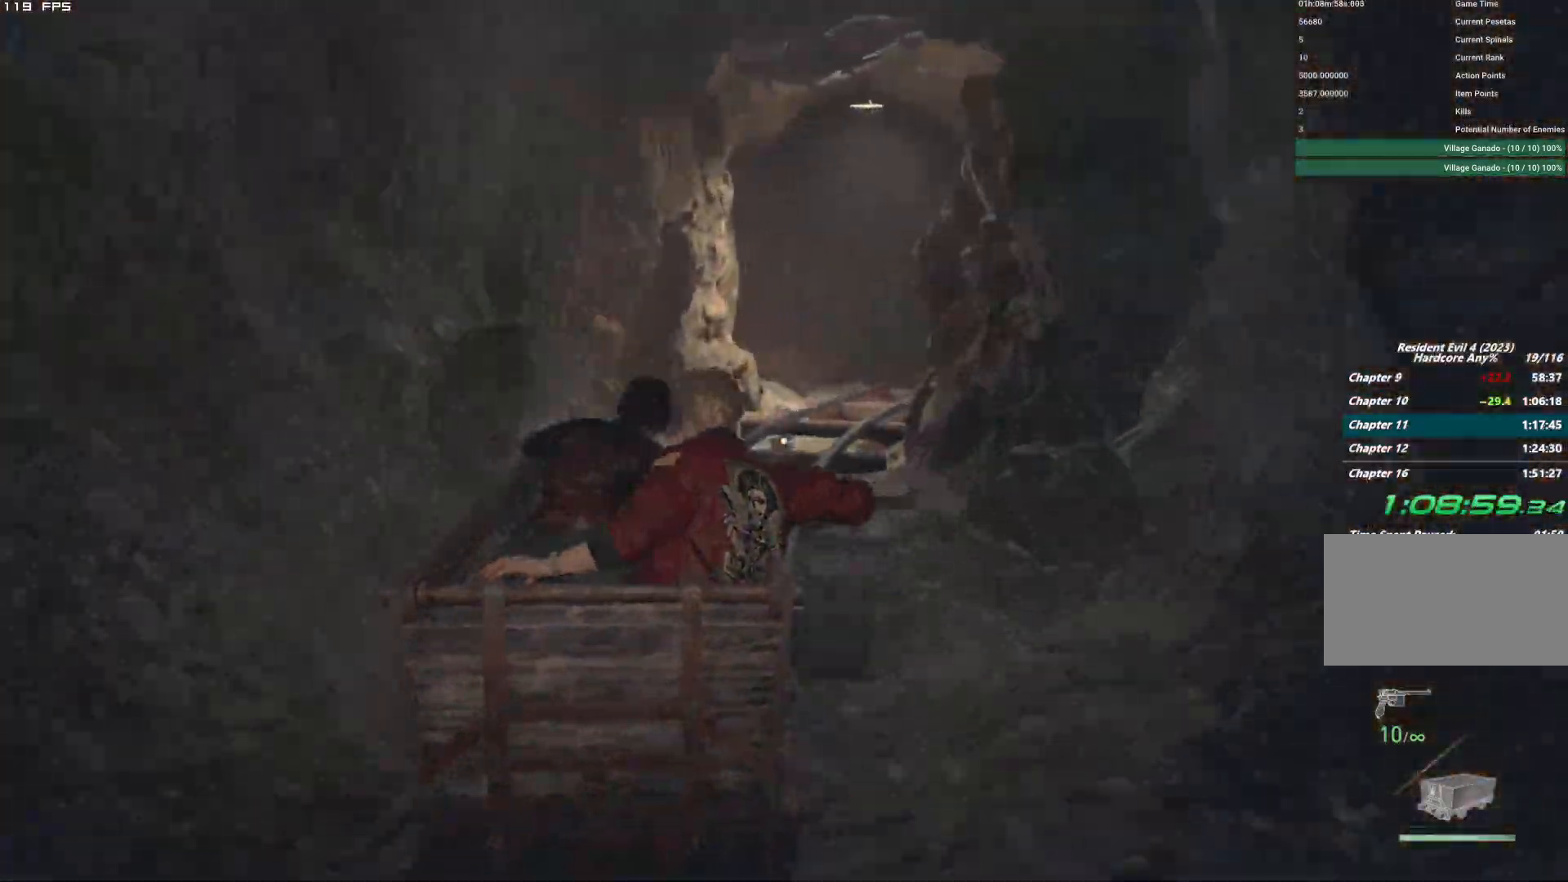
{"keys": ["d"], "mouse": [], "events": []}